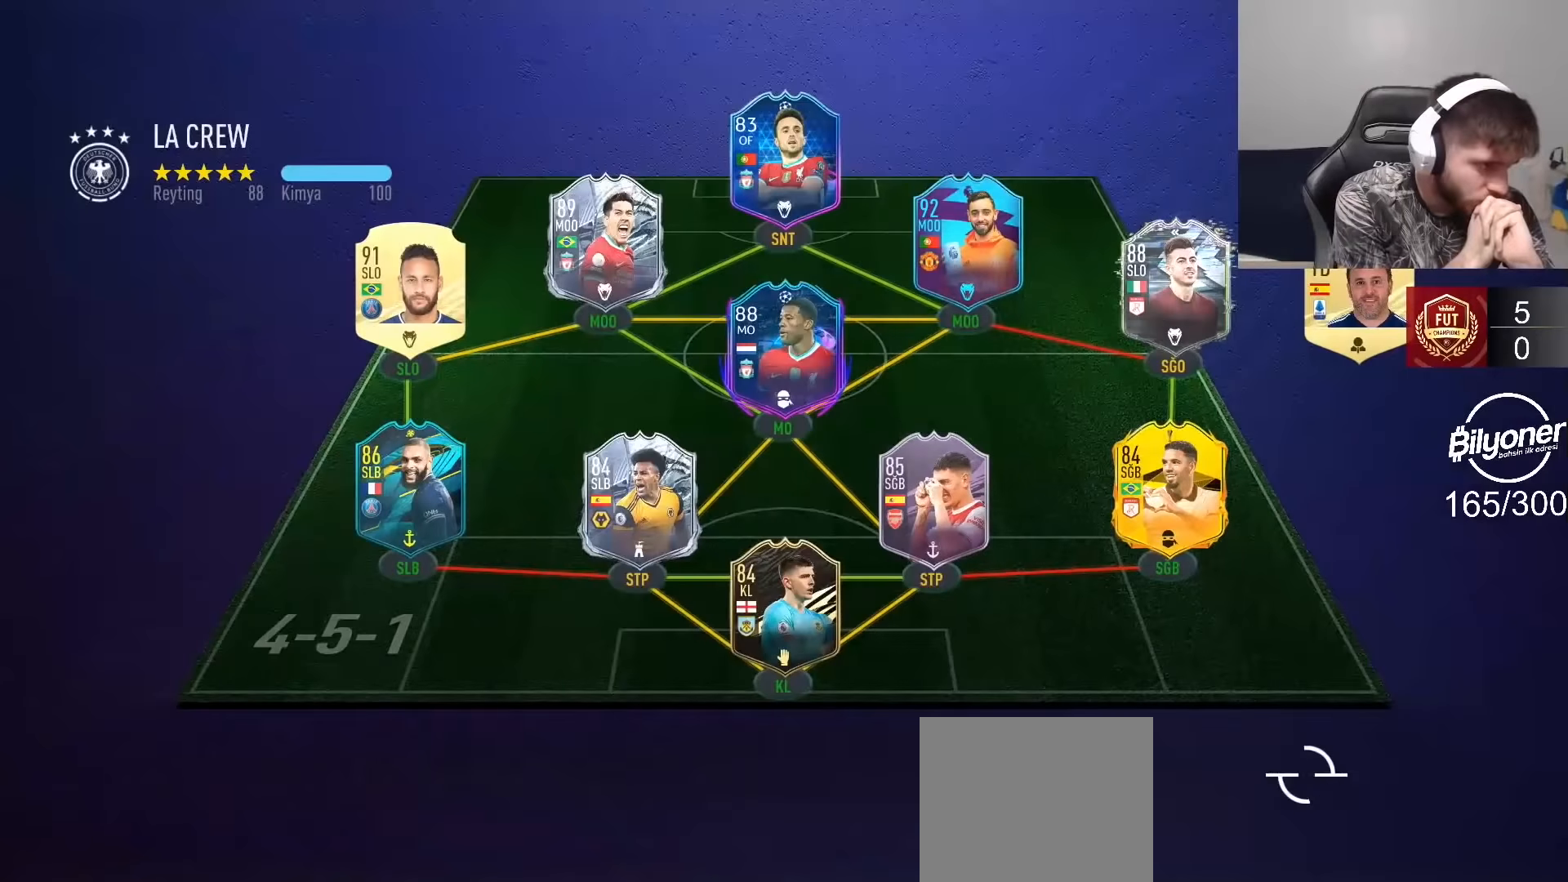
Gameplay with a controller (PlayStation layout); each line is a JSON object with the inputs held at the frame after it. "events" lists button and stick changes between this image and that frame as [ms after this image, input, new state], when the widget could be followed in between.
{"buttons": [], "left_stick": "center", "right_stick": "center", "events": []}
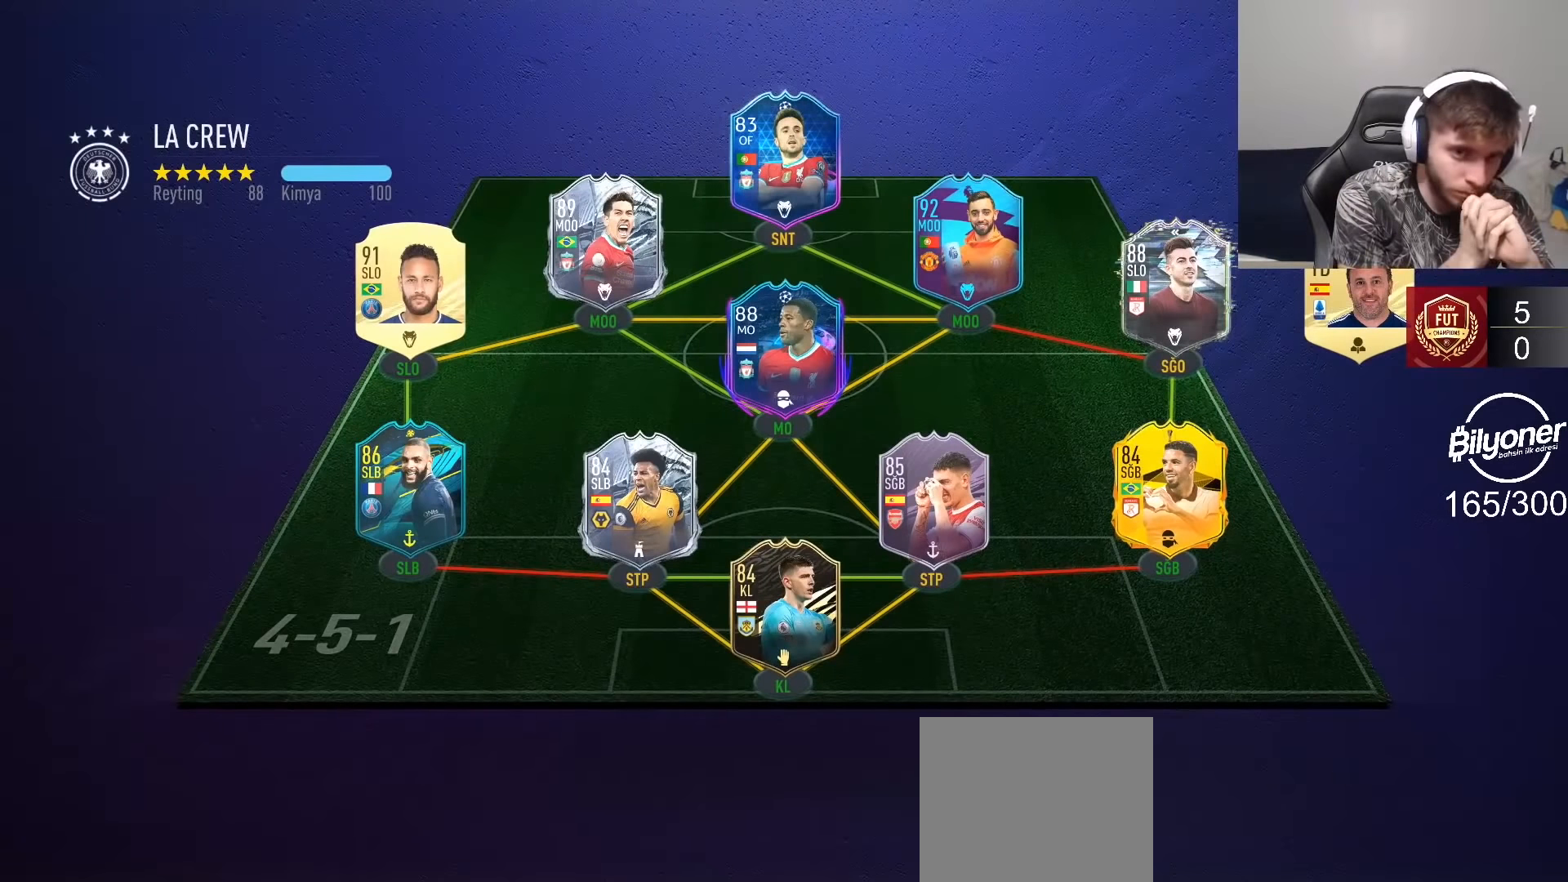
{"buttons": [], "left_stick": "center", "right_stick": "center", "events": []}
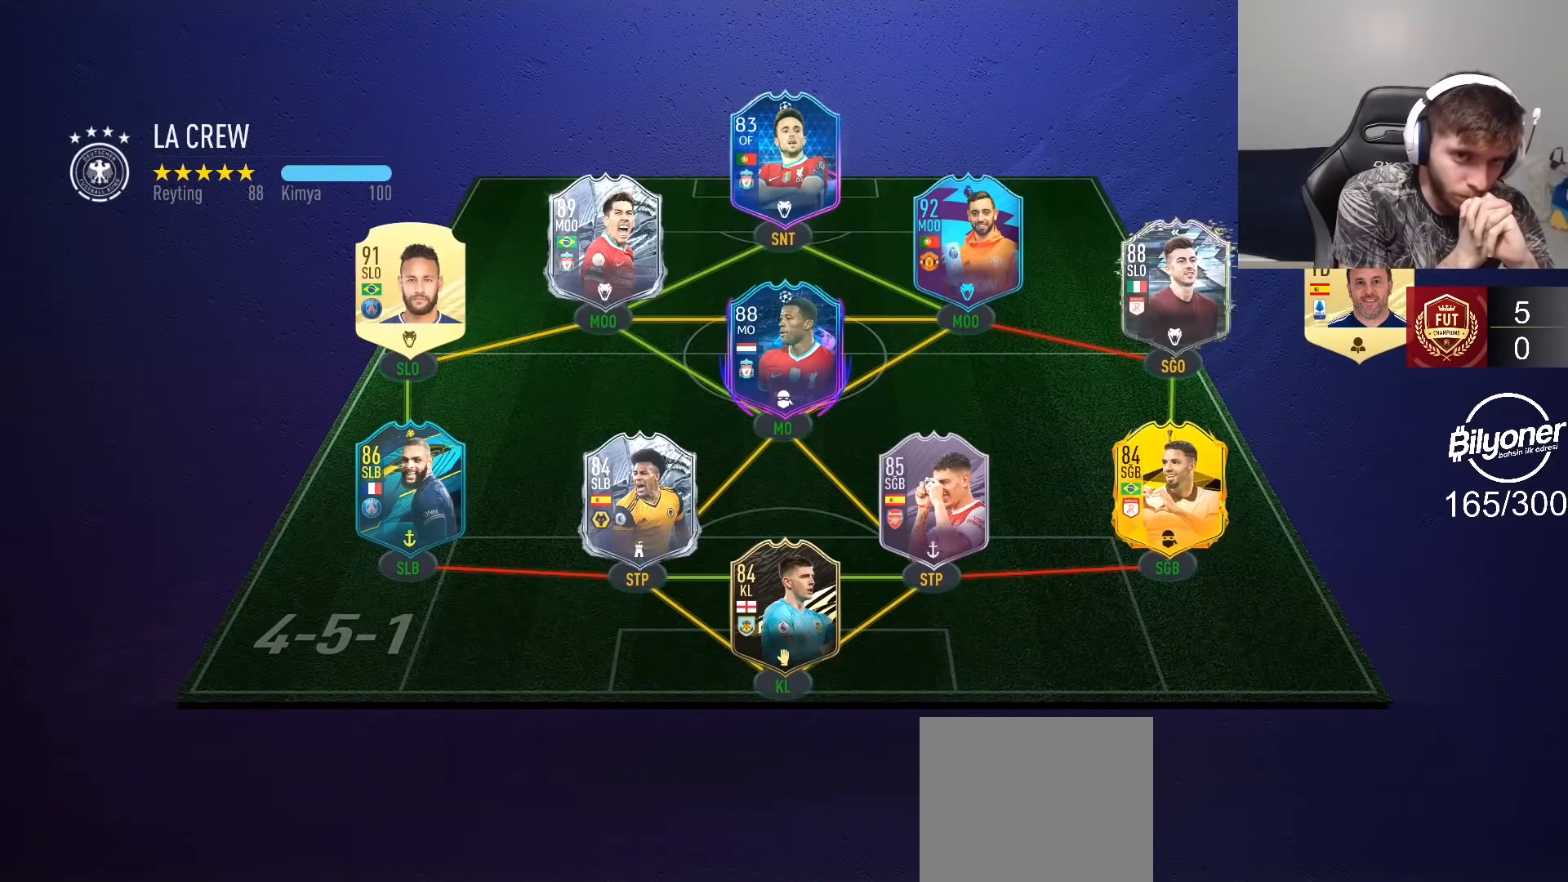
{"buttons": [], "left_stick": "center", "right_stick": "center", "events": []}
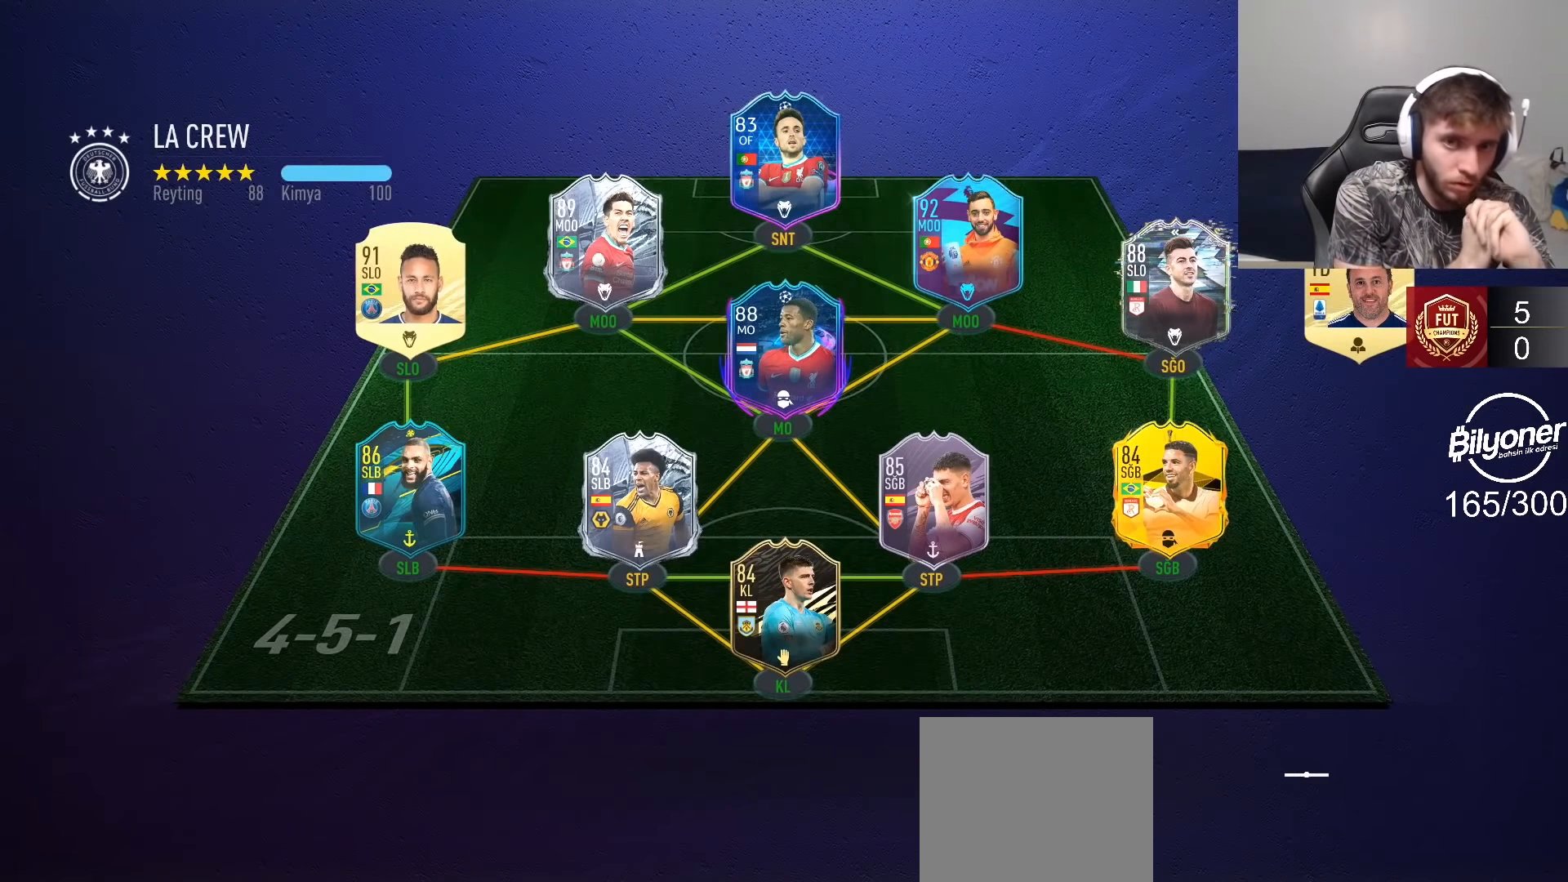
{"buttons": [], "left_stick": "center", "right_stick": "center", "events": []}
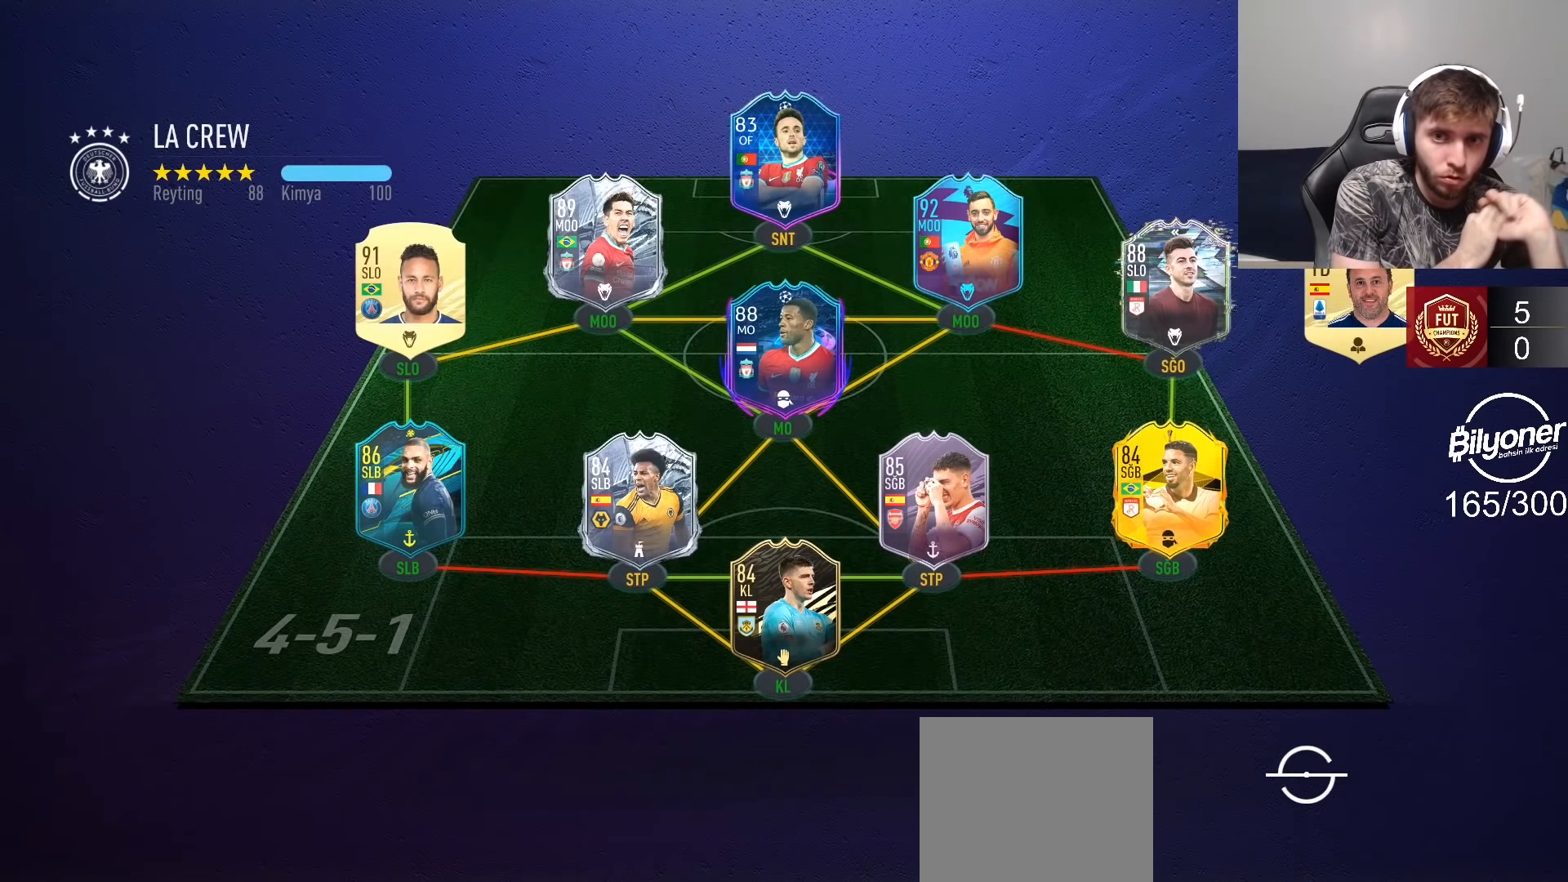
{"buttons": [], "left_stick": "center", "right_stick": "center", "events": []}
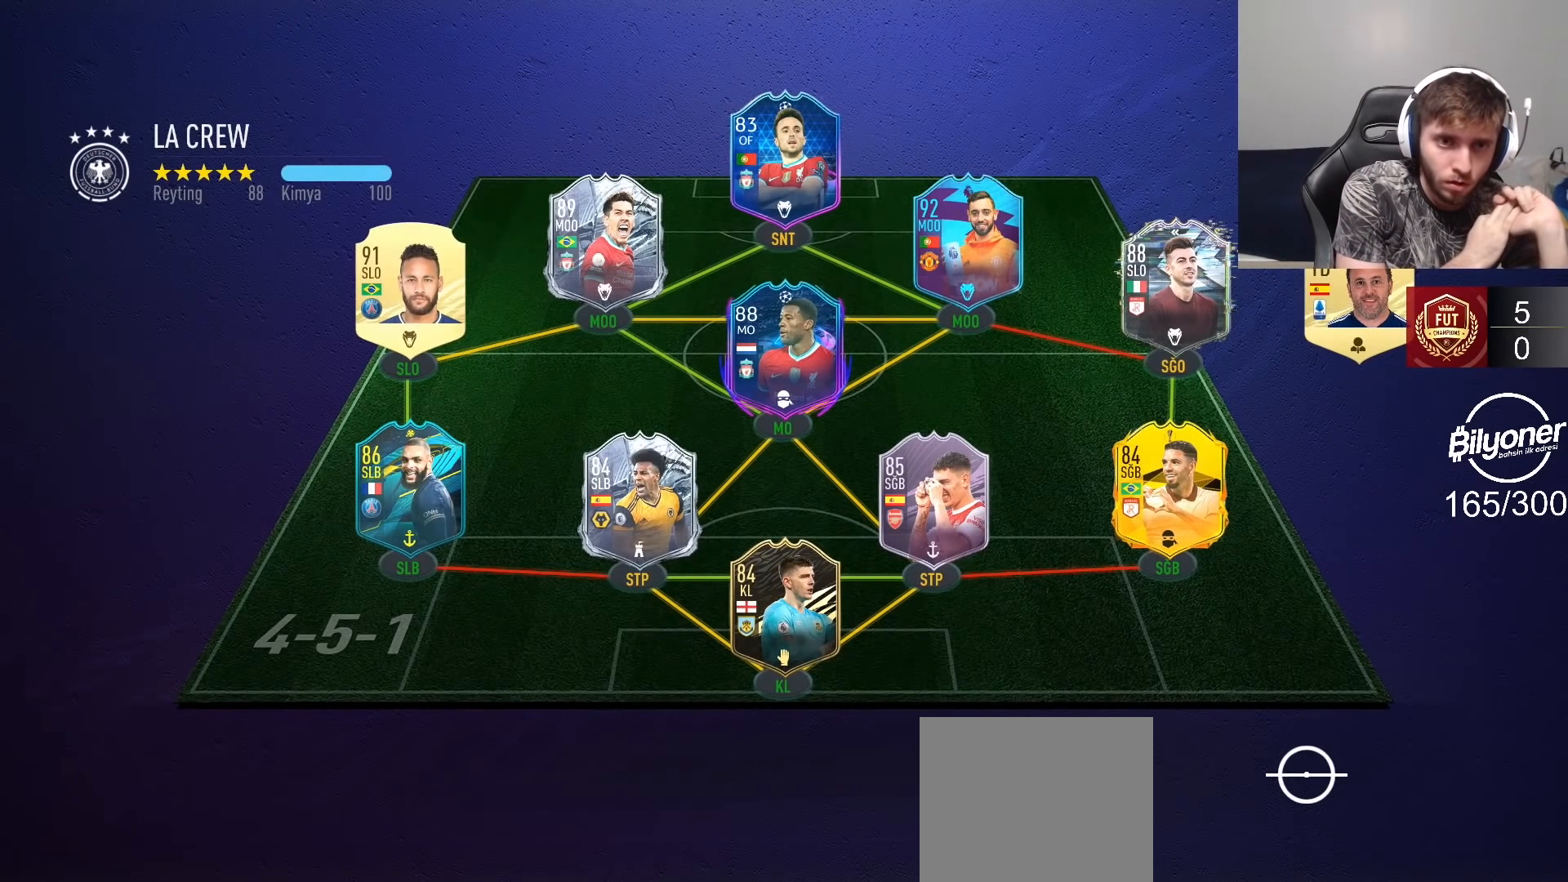
{"buttons": [], "left_stick": "center", "right_stick": "center", "events": []}
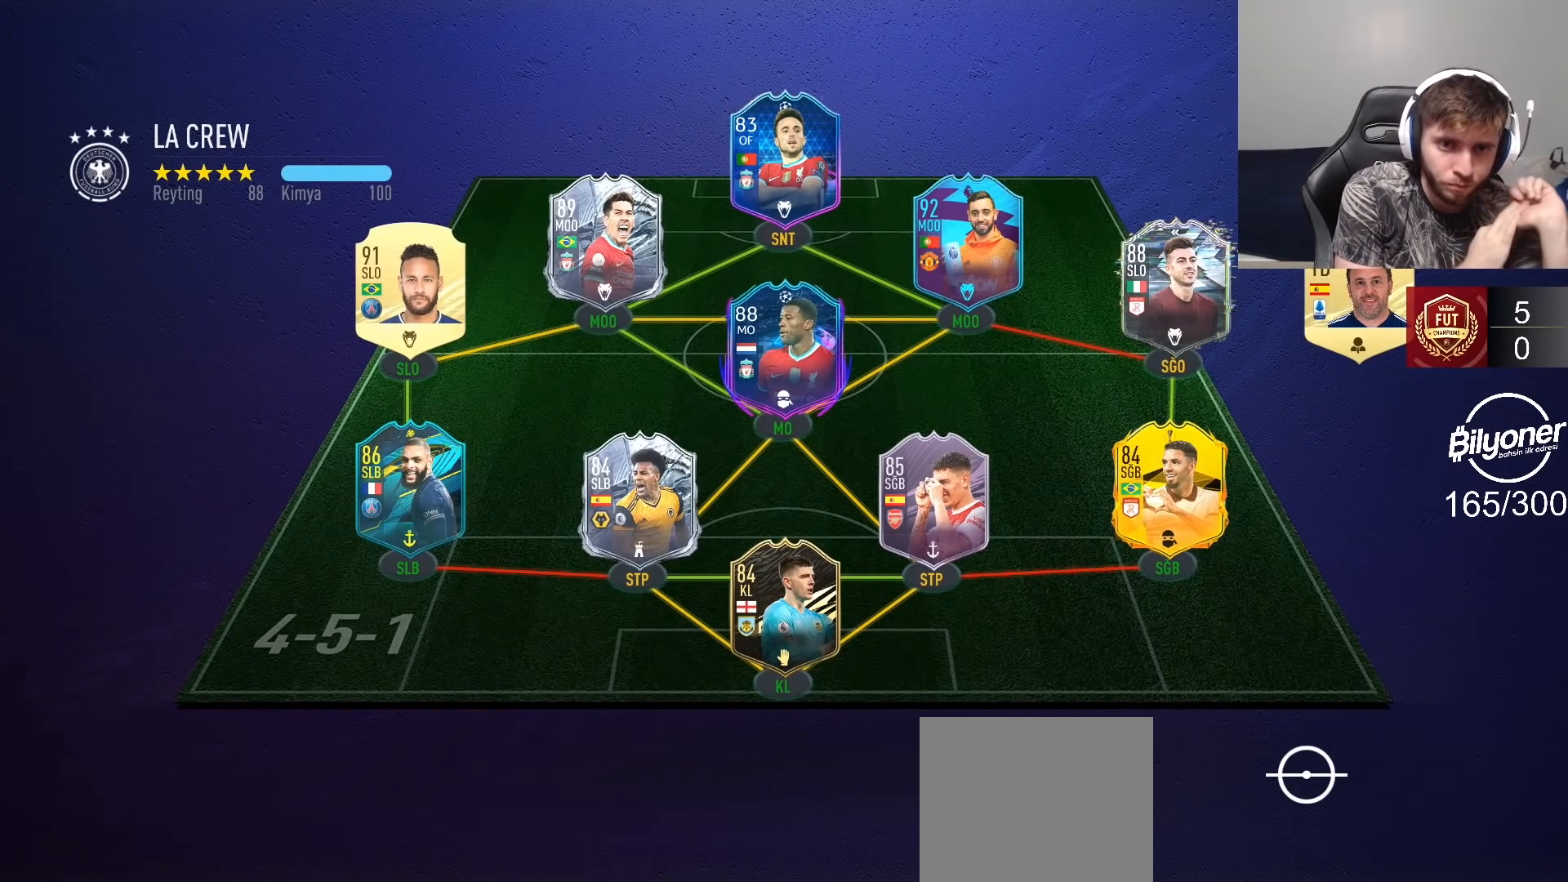
{"buttons": [], "left_stick": "right", "right_stick": "center", "events": [[467, "left_stick", "right"]]}
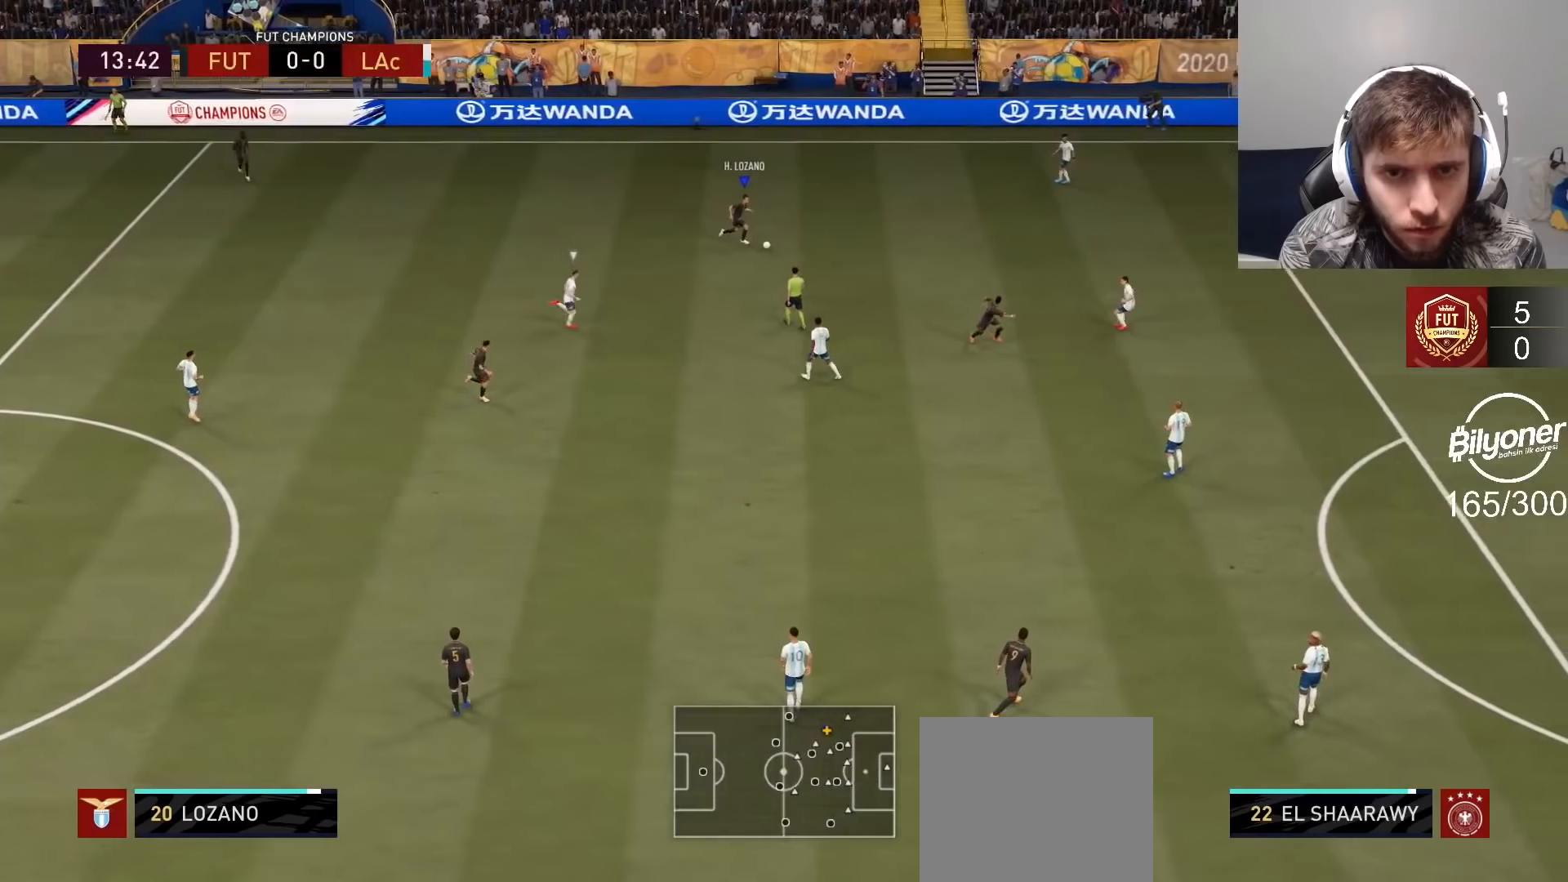
{"buttons": [], "left_stick": "right", "right_stick": "center", "events": []}
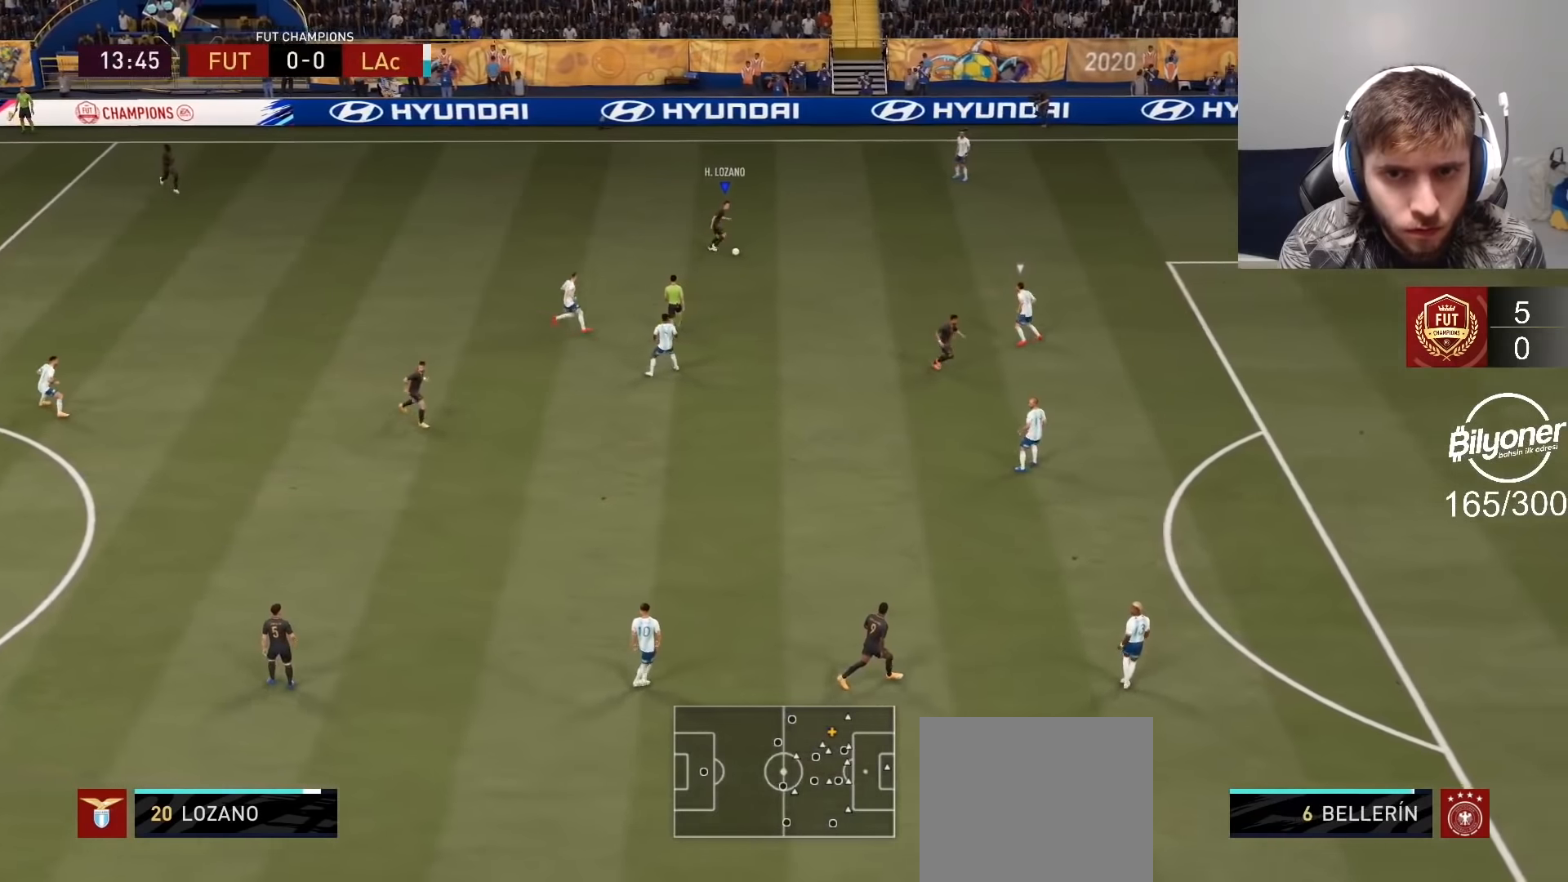
{"buttons": [], "left_stick": "down", "right_stick": "center", "events": [[283, "left_stick", "center"], [350, "left_stick", "down"]]}
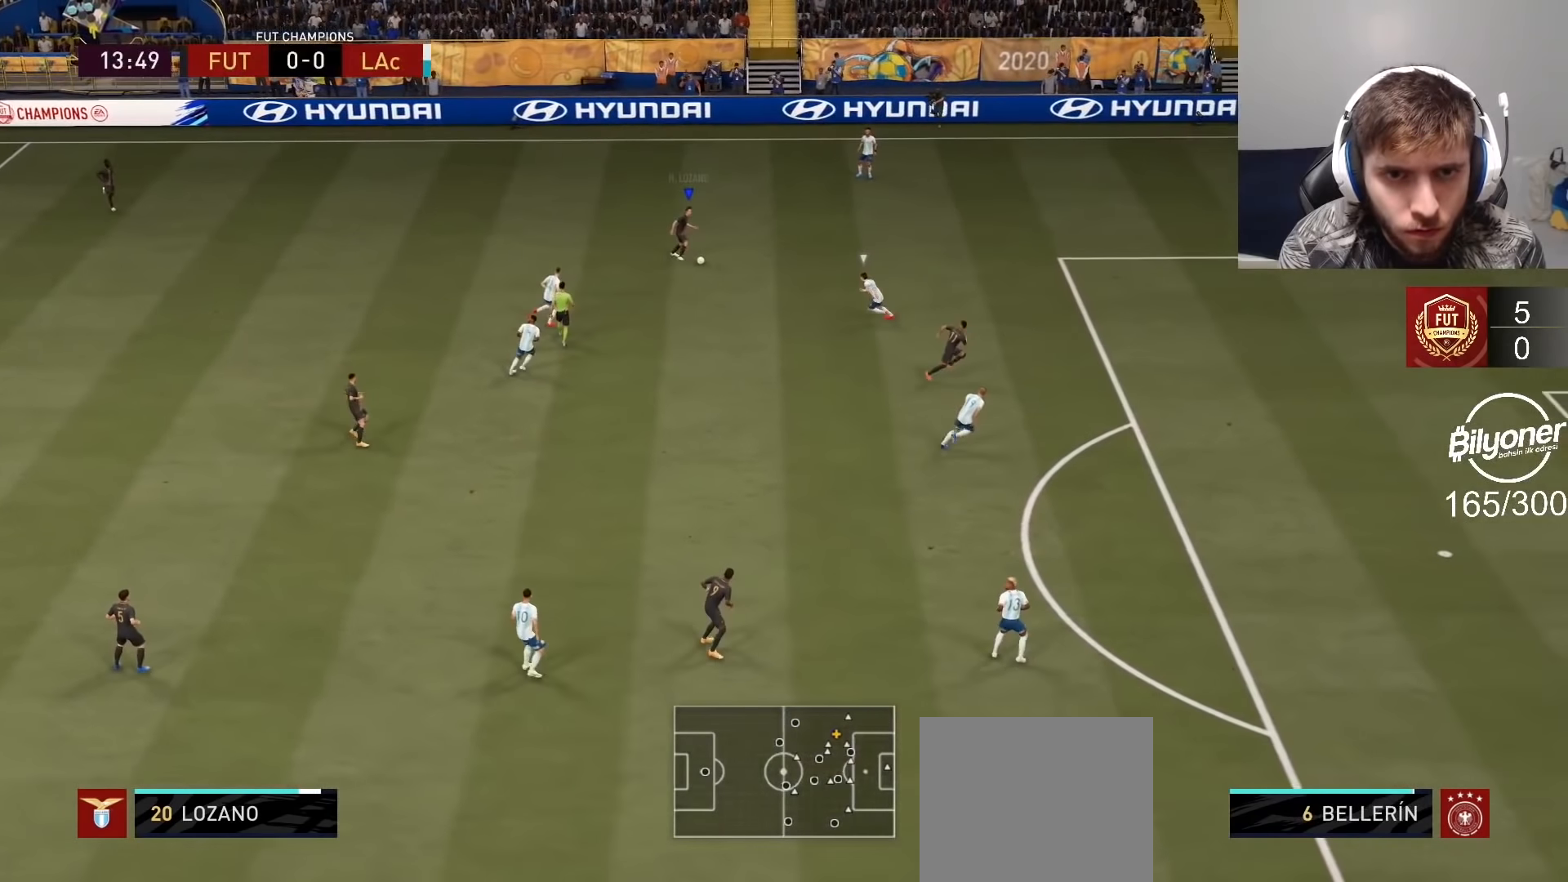
{"buttons": [], "left_stick": "center", "right_stick": "center", "events": [[83, "CROSS", "down"], [217, "CROSS", "up"], [483, "left_stick", "center"]]}
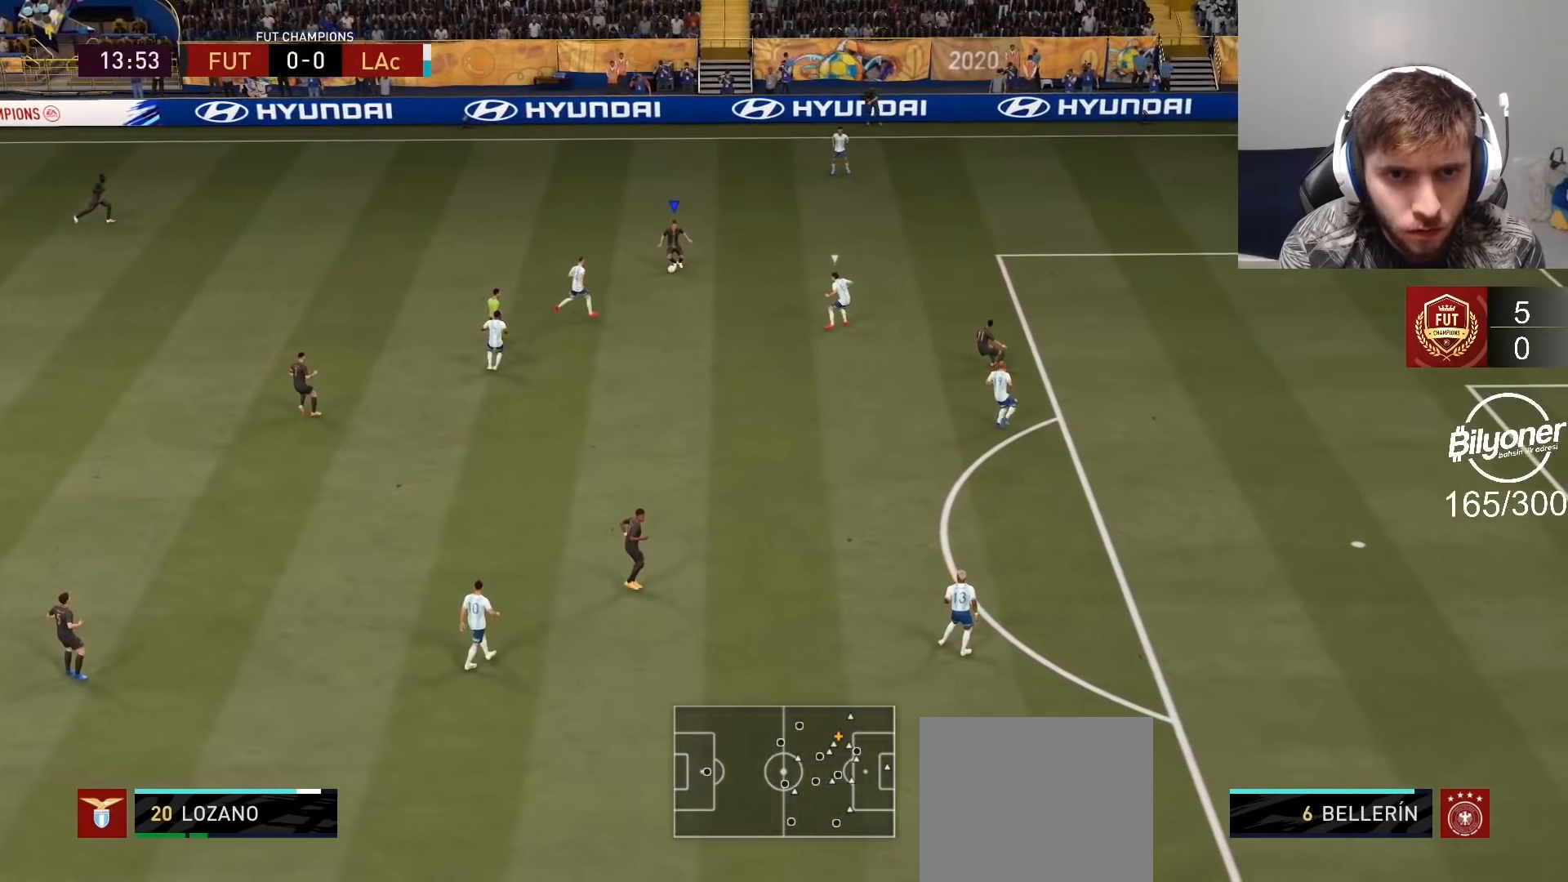
{"buttons": [], "left_stick": "down-right", "right_stick": "center", "events": [[200, "R2", "down"], [200, "left_stick", "up"], [400, "left_stick", "right"], [450, "R2", "up"], [450, "left_stick", "down-right"]]}
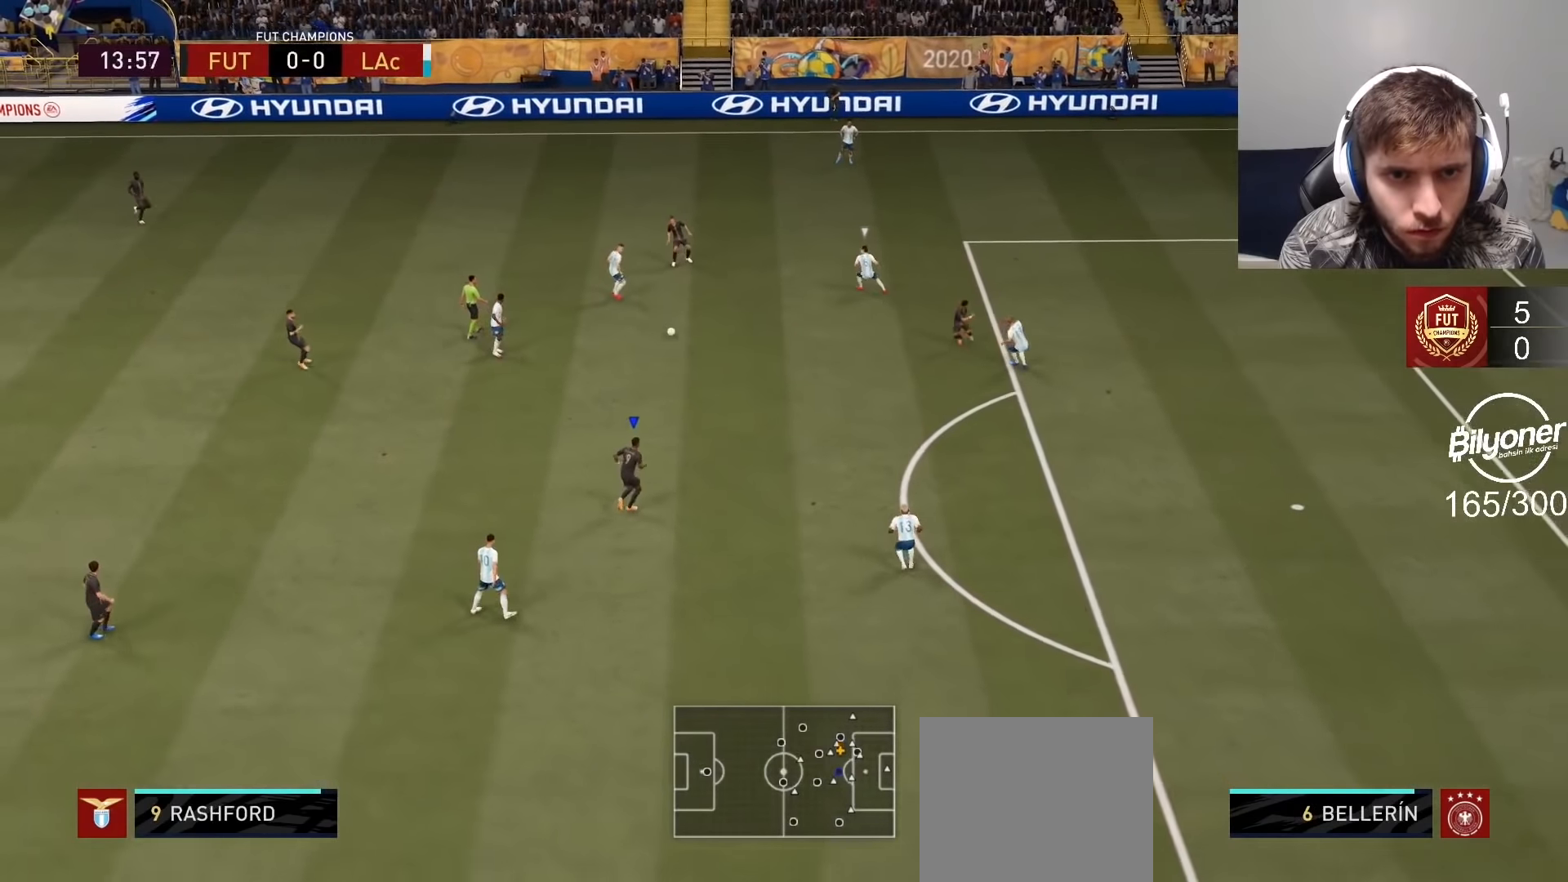
{"buttons": [], "left_stick": "right", "right_stick": "center", "events": [[167, "left_stick", "up-right"], [183, "CROSS", "down"], [183, "L1", "down"], [250, "CROSS", "up"], [283, "L1", "up"], [300, "left_stick", "right"]]}
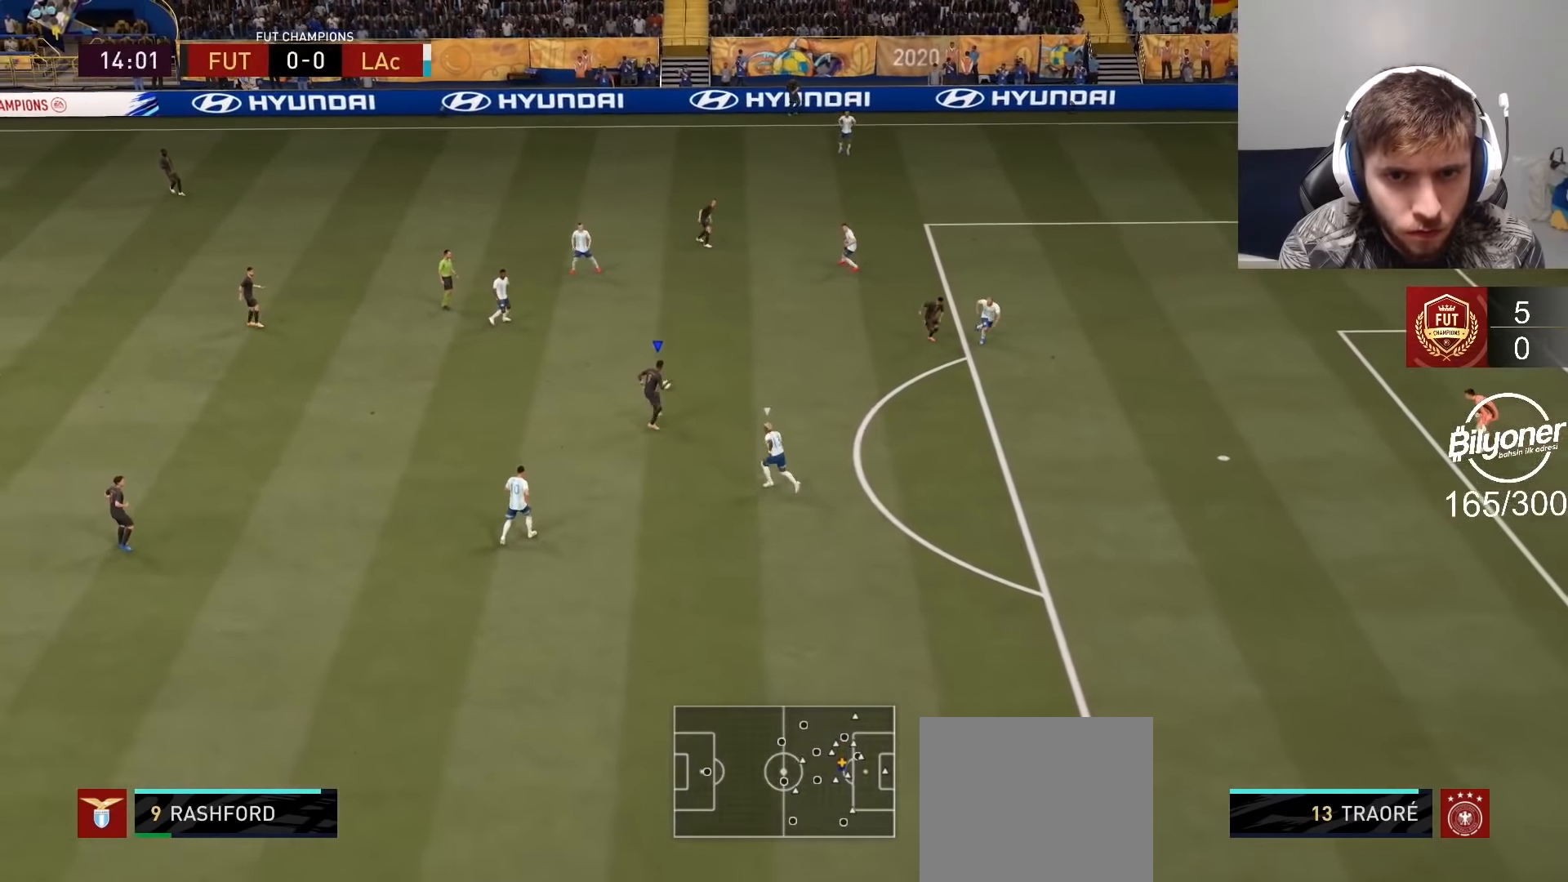
{"buttons": [], "left_stick": "down-right", "right_stick": "center", "events": [[17, "R1", "down"], [17, "R2", "down"], [67, "R1", "up"], [117, "left_stick", "down-right"], [350, "R2", "up"]]}
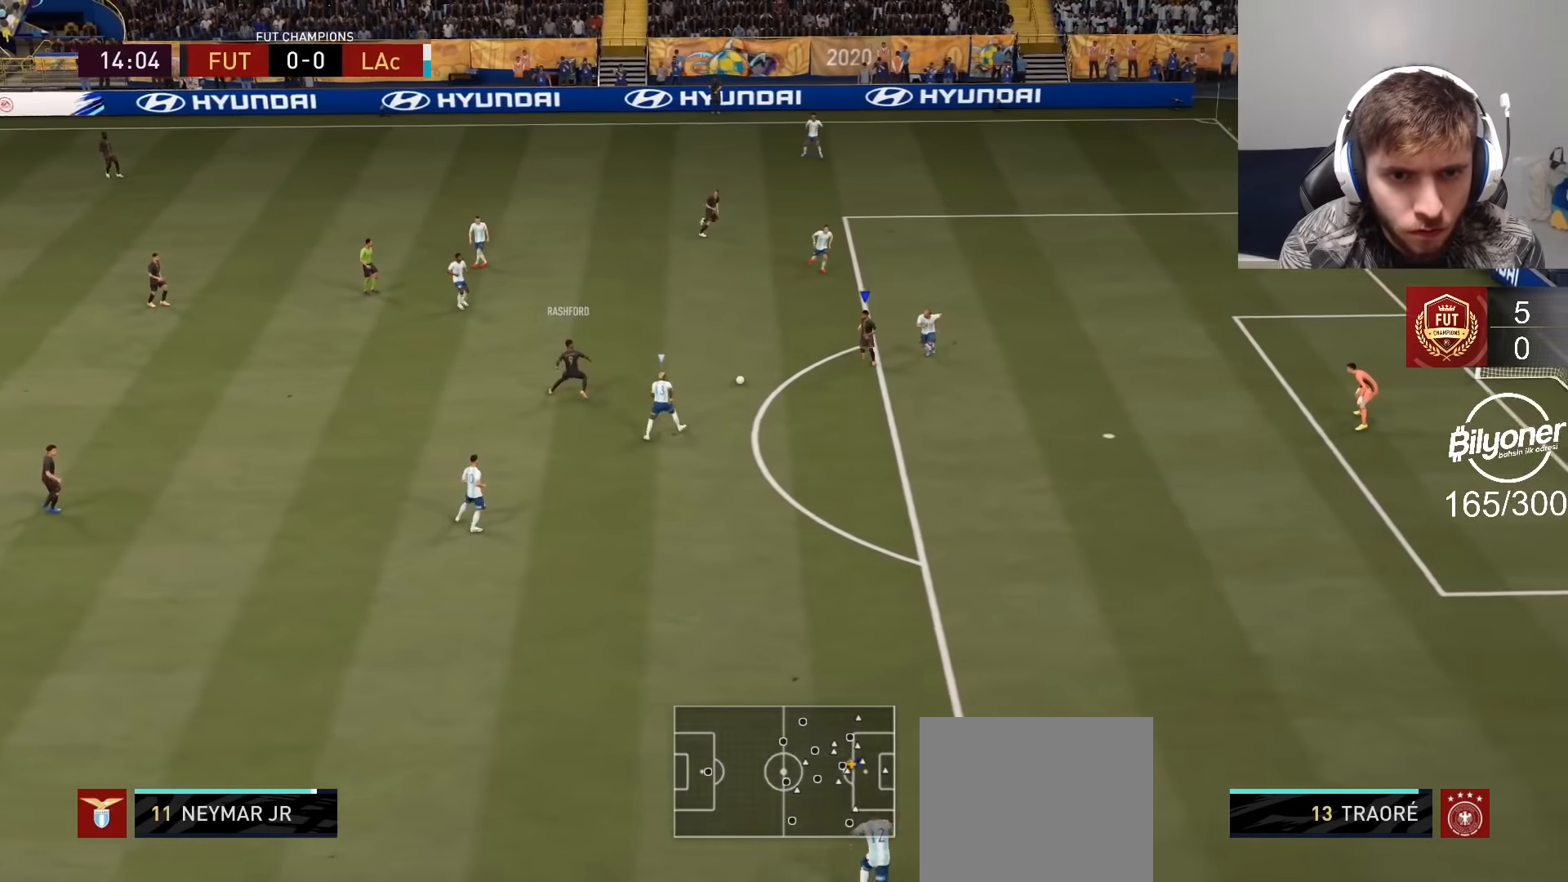
{"buttons": ["CROSS"], "left_stick": "up-right", "right_stick": "center", "events": [[33, "left_stick", "center"], [83, "left_stick", "up"], [300, "left_stick", "up-right"], [367, "CIRCLE", "down"], [433, "CROSS", "down"], [450, "CIRCLE", "up"]]}
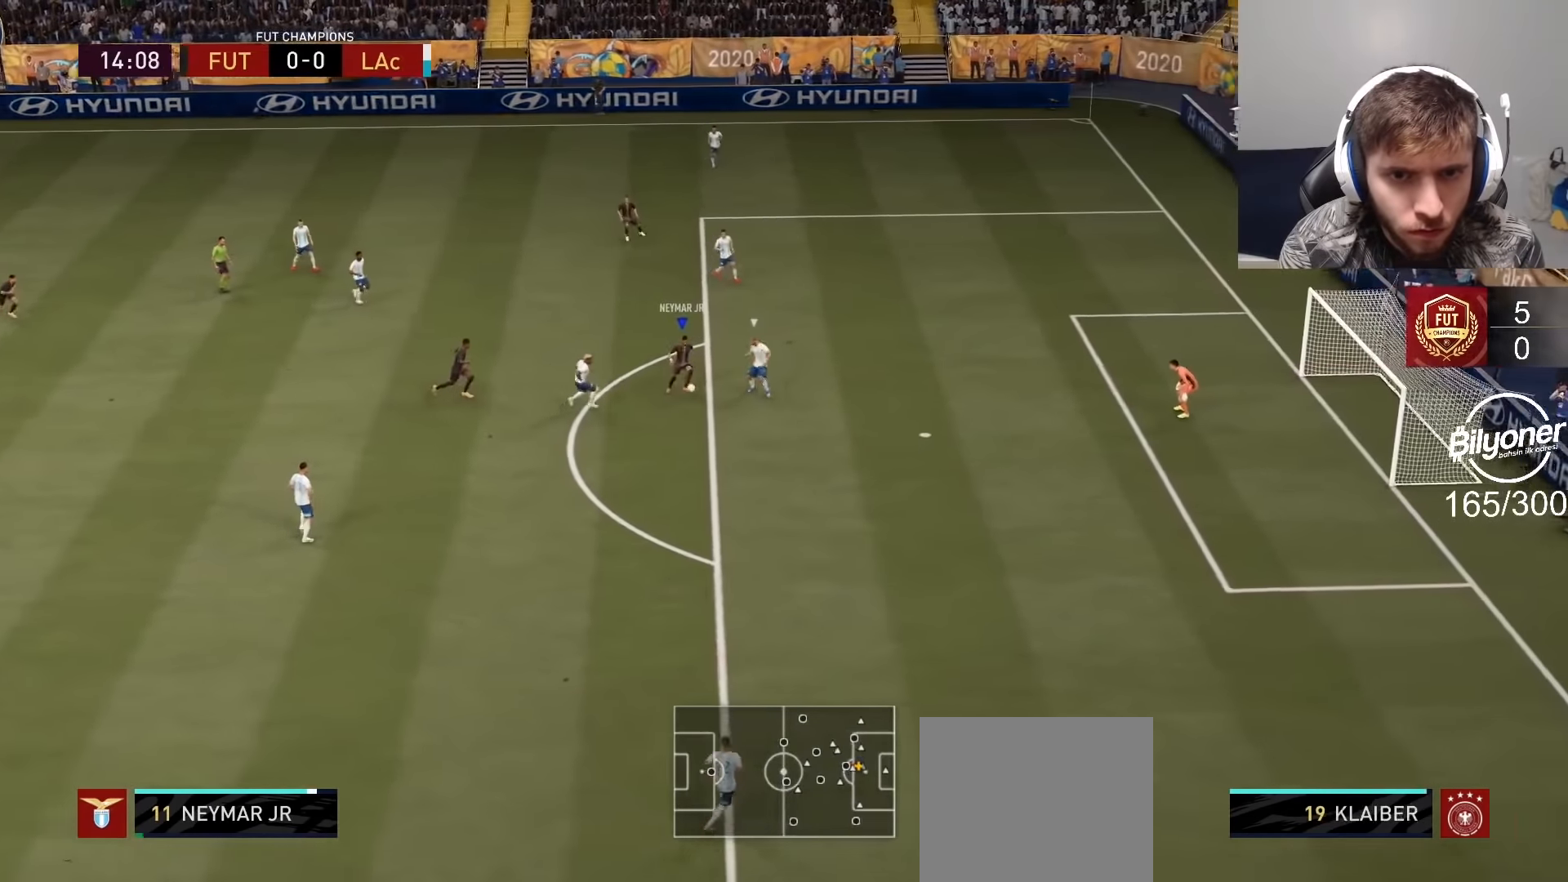
{"buttons": [], "left_stick": "up-right", "right_stick": "center", "events": [[67, "CROSS", "up"]]}
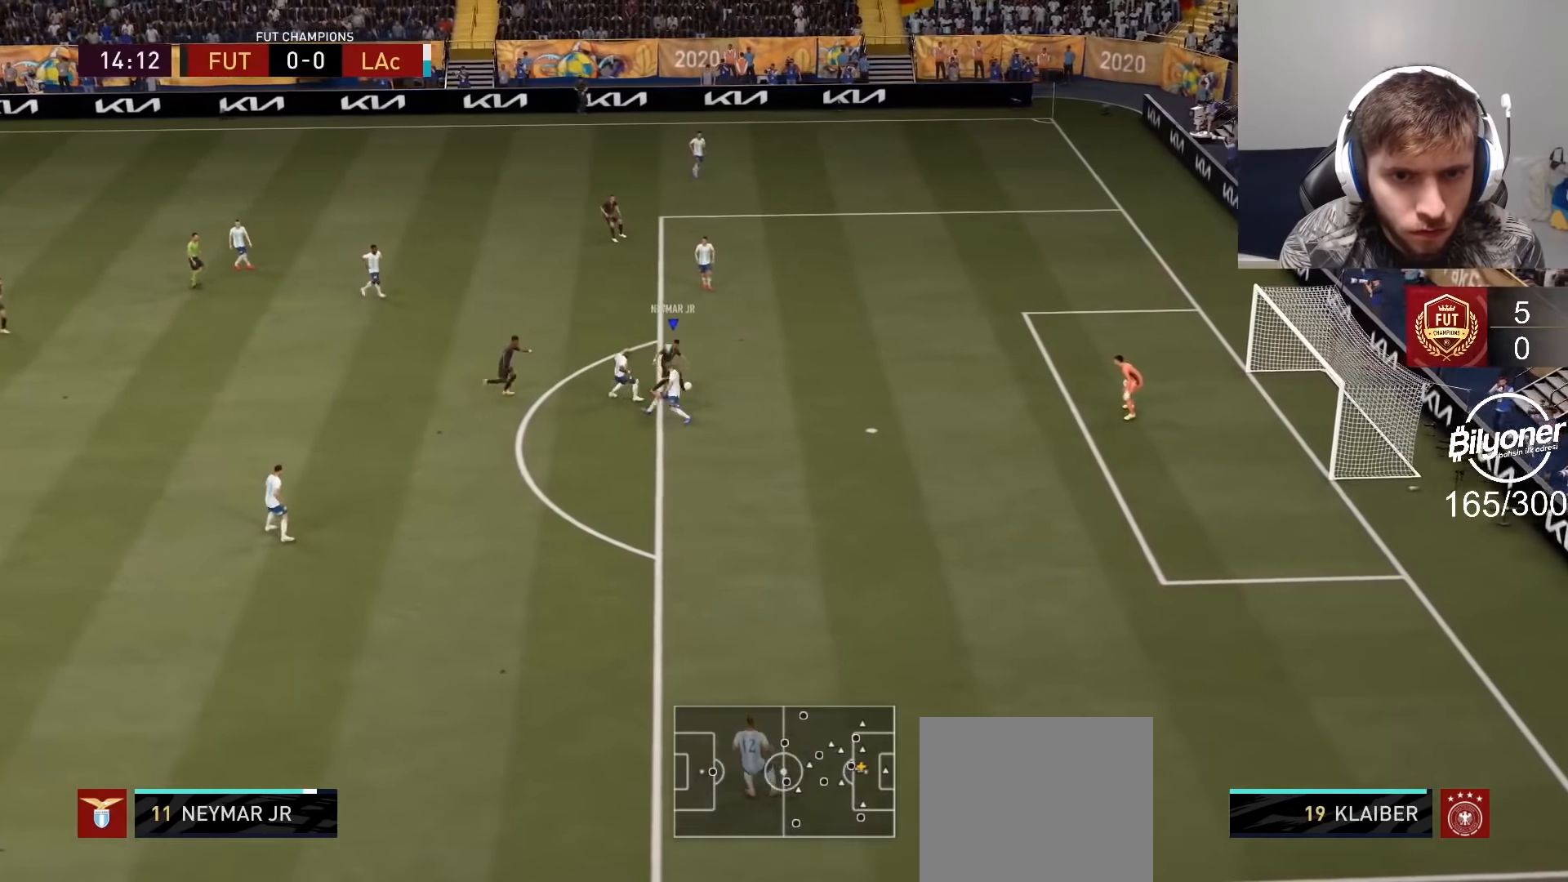
{"buttons": [], "left_stick": "up-right", "right_stick": "center", "events": [[67, "SQUARE", "down"], [267, "SQUARE", "up"]]}
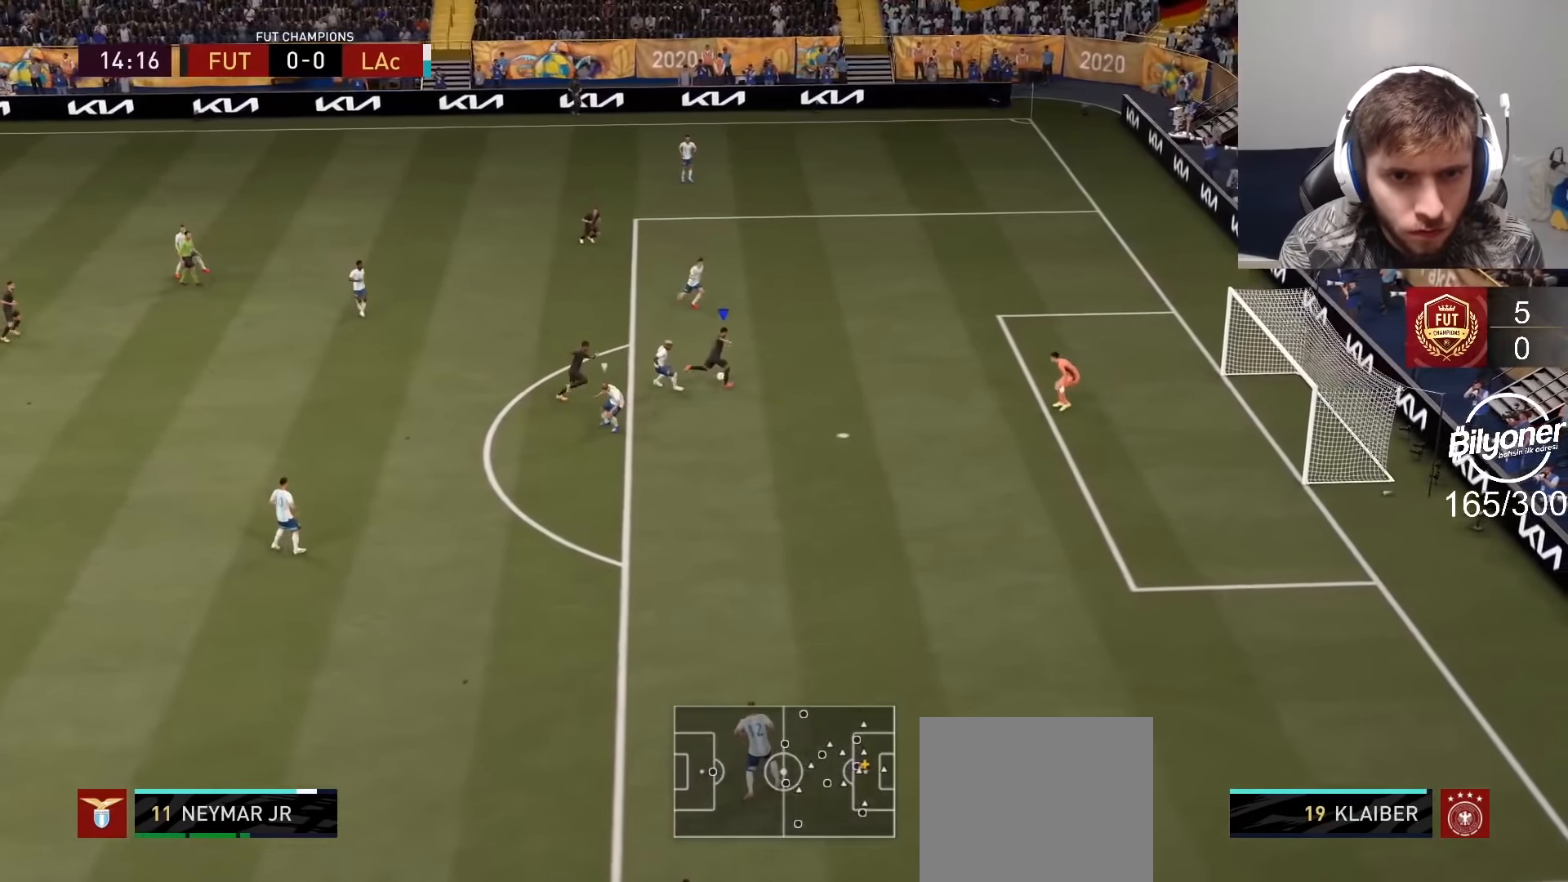
{"buttons": [], "left_stick": "up", "right_stick": "center", "events": [[183, "left_stick", "center"], [500, "left_stick", "up"]]}
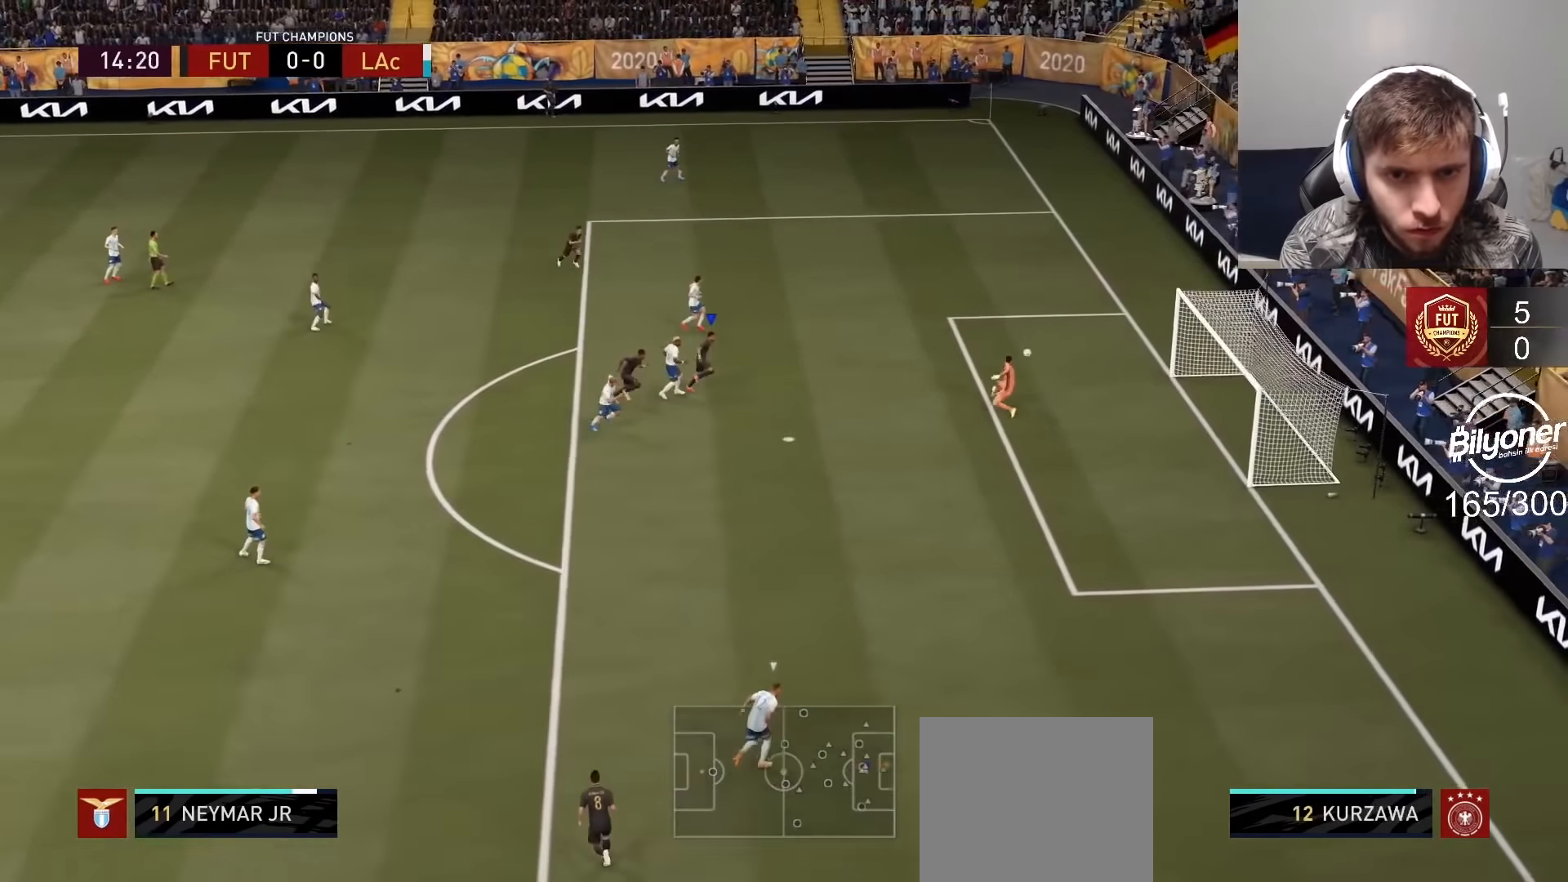
{"buttons": ["R2"], "left_stick": "up", "right_stick": "center", "events": [[117, "R2", "down"]]}
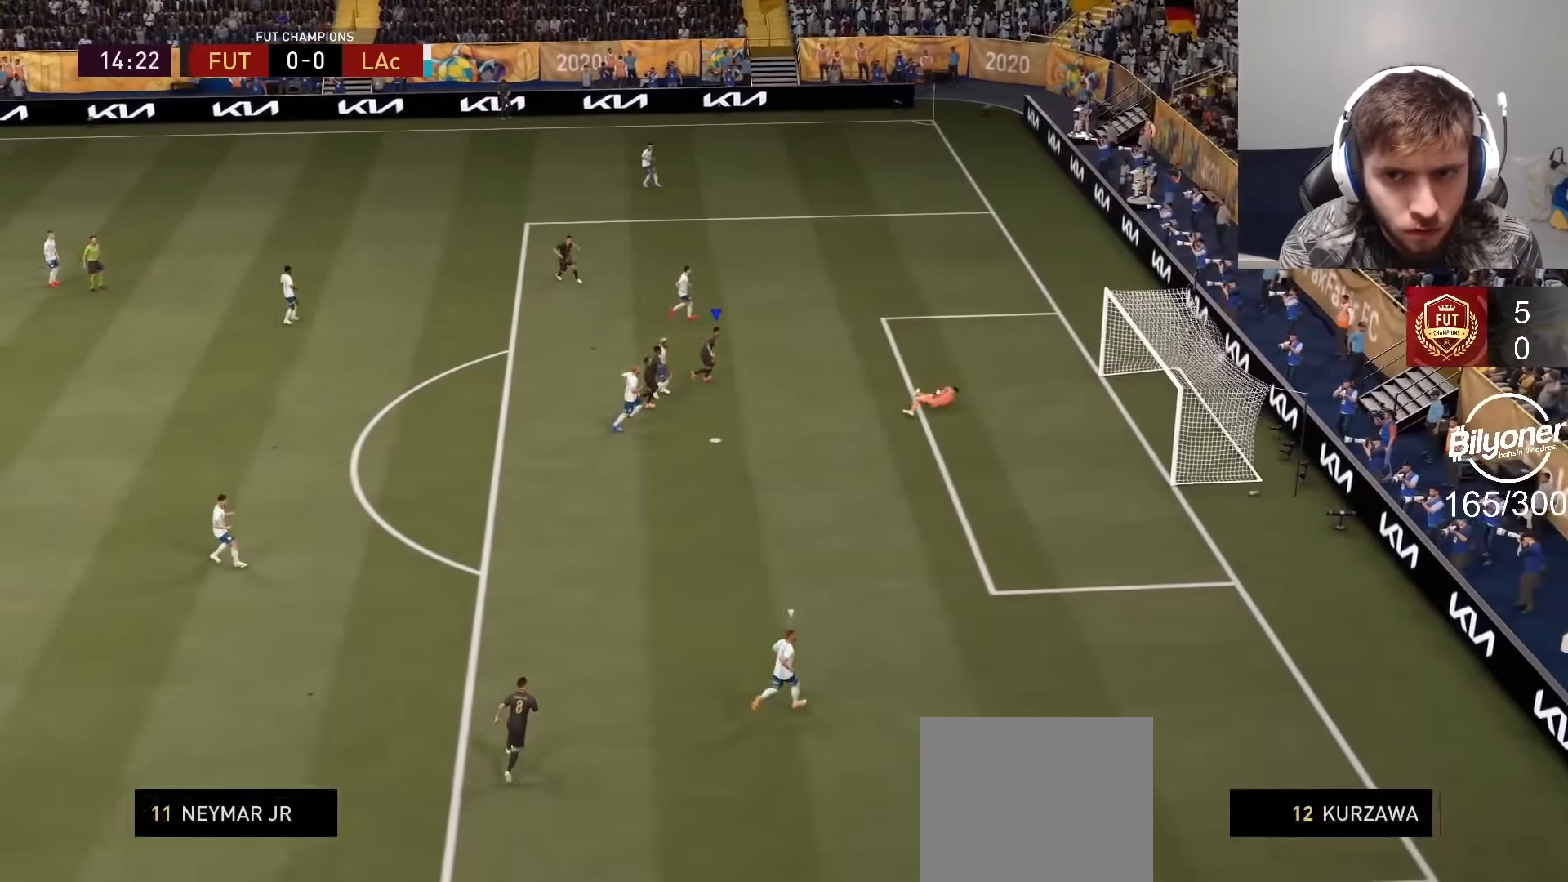
{"buttons": ["L2", "R2"], "left_stick": "center", "right_stick": "center", "events": [[167, "R2", "up"], [183, "left_stick", "center"], [283, "R2", "down"], [300, "L1", "down"], [300, "R1", "down"], [317, "L2", "down"], [417, "L1", "up"], [467, "R1", "up"], [483, "R2", "up"], [500, "R2", "down"]]}
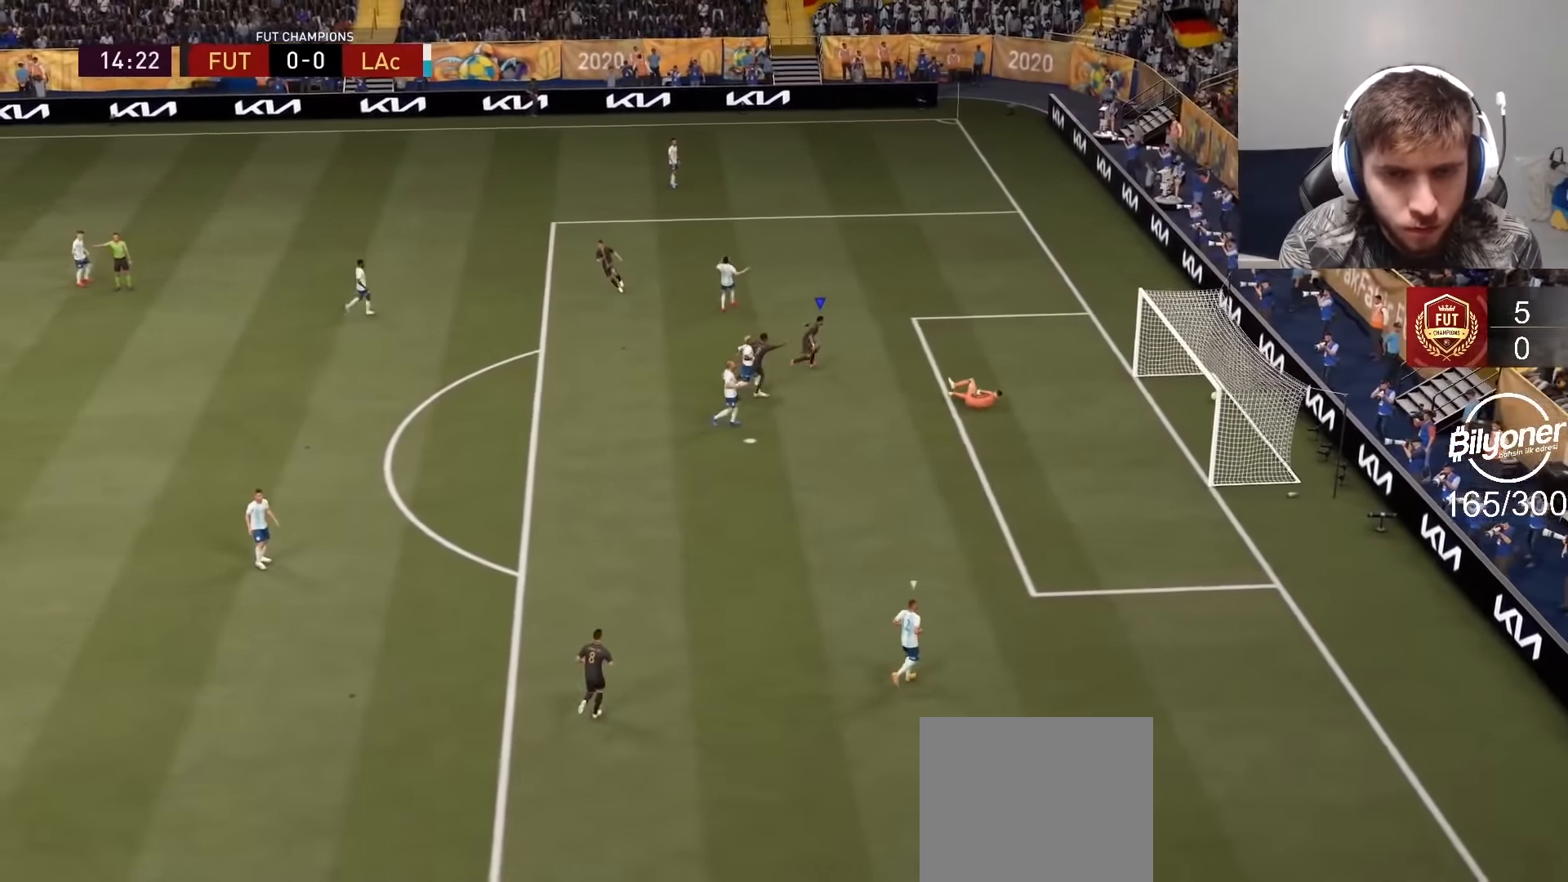
{"buttons": [], "left_stick": "center", "right_stick": "center", "events": [[17, "L1", "down"], [33, "R1", "down"], [100, "L1", "up"], [167, "R1", "up"], [183, "L1", "down"], [233, "R1", "down"], [283, "L1", "up"], [333, "L2", "up"], [350, "R1", "up"], [383, "R2", "up"]]}
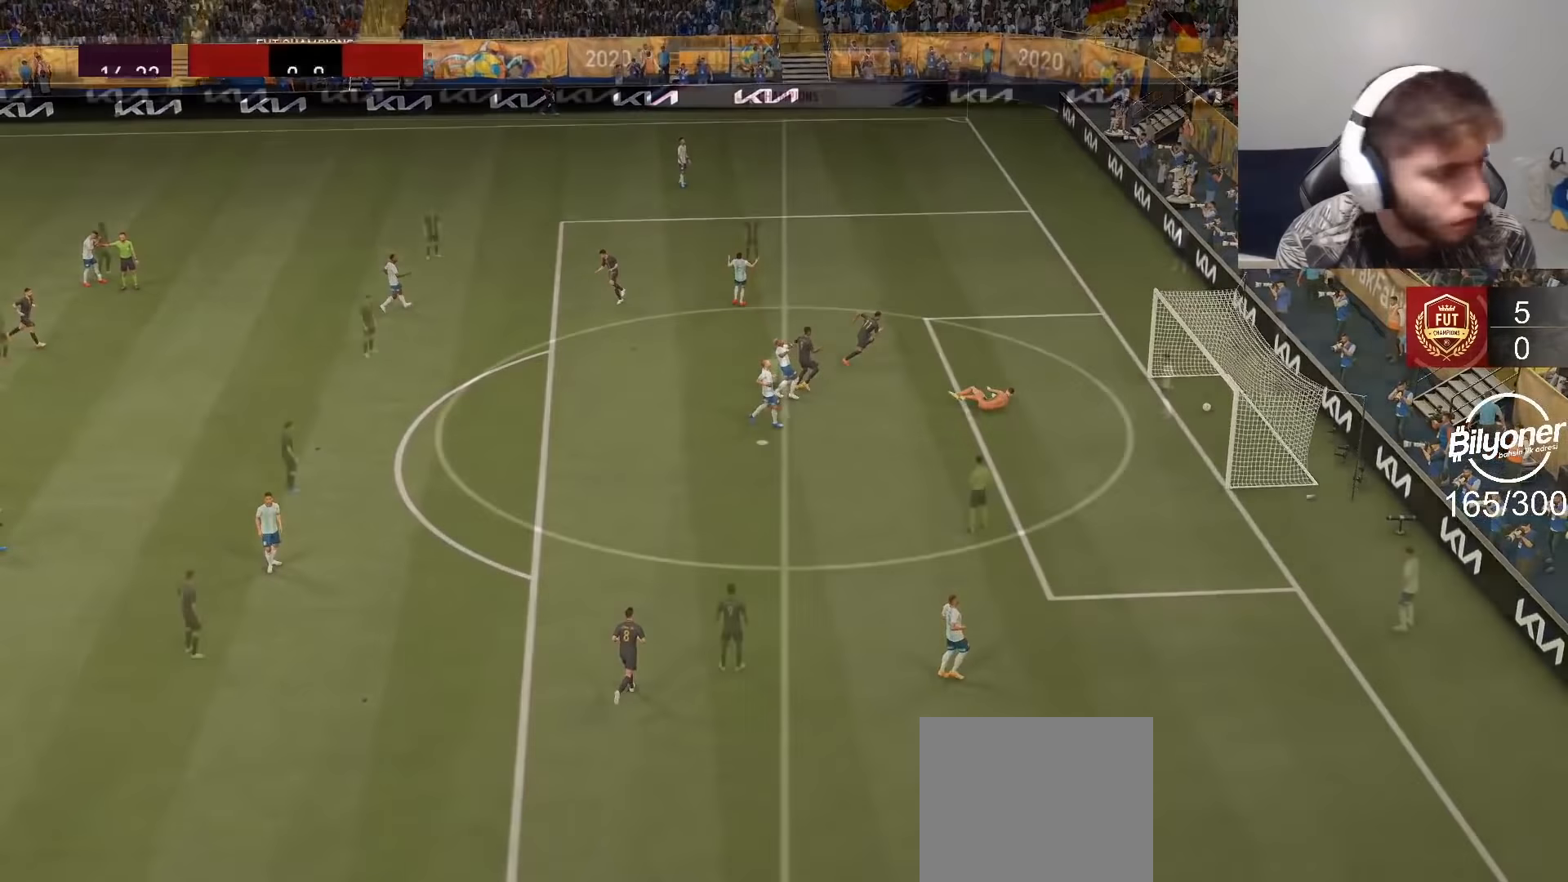
{"buttons": ["CROSS", "R2"], "left_stick": "center", "right_stick": "center", "events": [[233, "R2", "down"], [250, "CROSS", "down"]]}
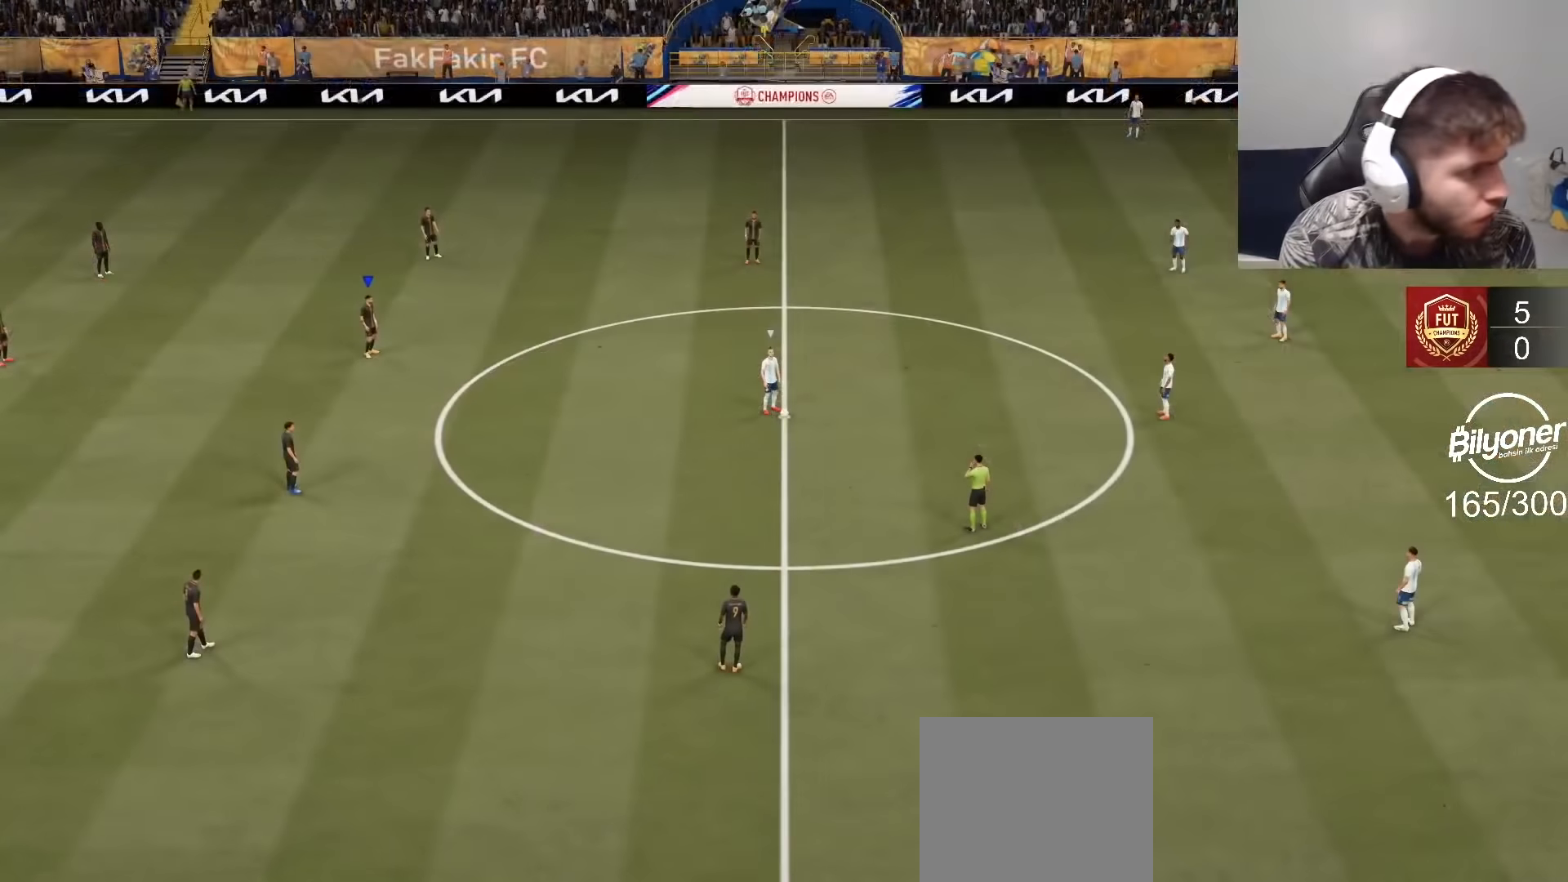
{"buttons": ["CROSS", "R2"], "left_stick": "center", "right_stick": "center", "events": [[33, "DPAD_DOWN", "down"], [100, "DPAD_DOWN", "up"], [200, "DPAD_DOWN", "down"], [267, "DPAD_DOWN", "up"], [367, "DPAD_DOWN", "down"], [417, "DPAD_DOWN", "up"]]}